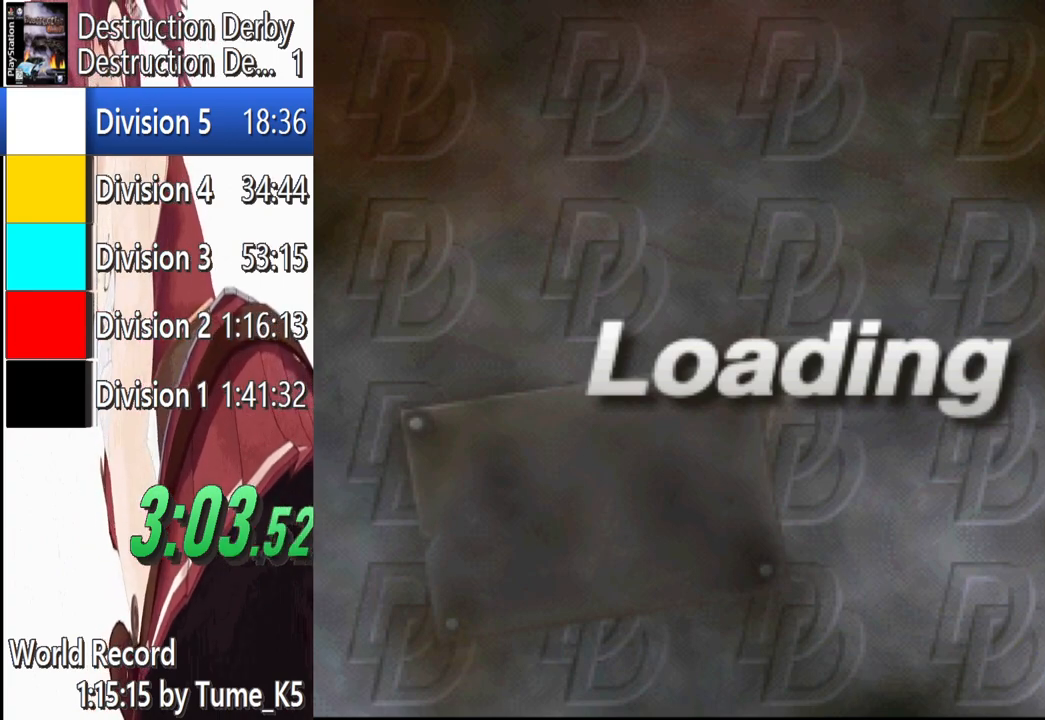
Gameplay with a controller (PlayStation layout); each line is a JSON object with the inputs held at the frame after it. "events" lists button and stick changes between this image and that frame as [ms after this image, input, new state], when the widget could be followed in between. Not read: R3 right_stick.
{"buttons": ["CROSS"], "left_stick": "center", "events": [[180, "CROSS", "down"]]}
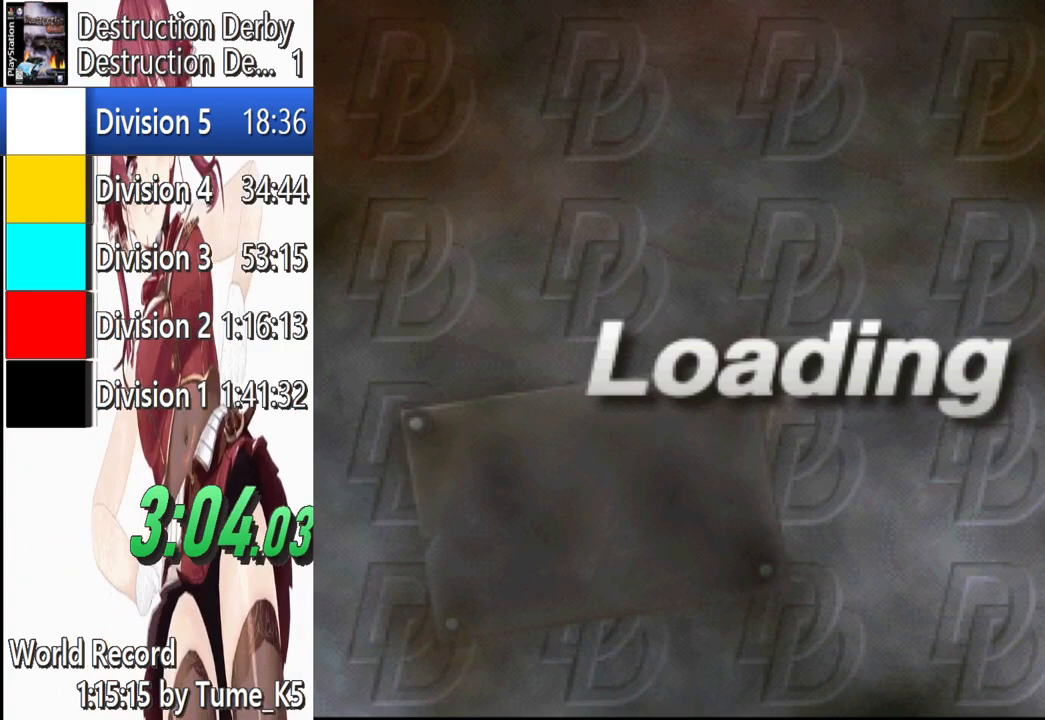
{"buttons": ["CROSS"], "left_stick": "center", "events": []}
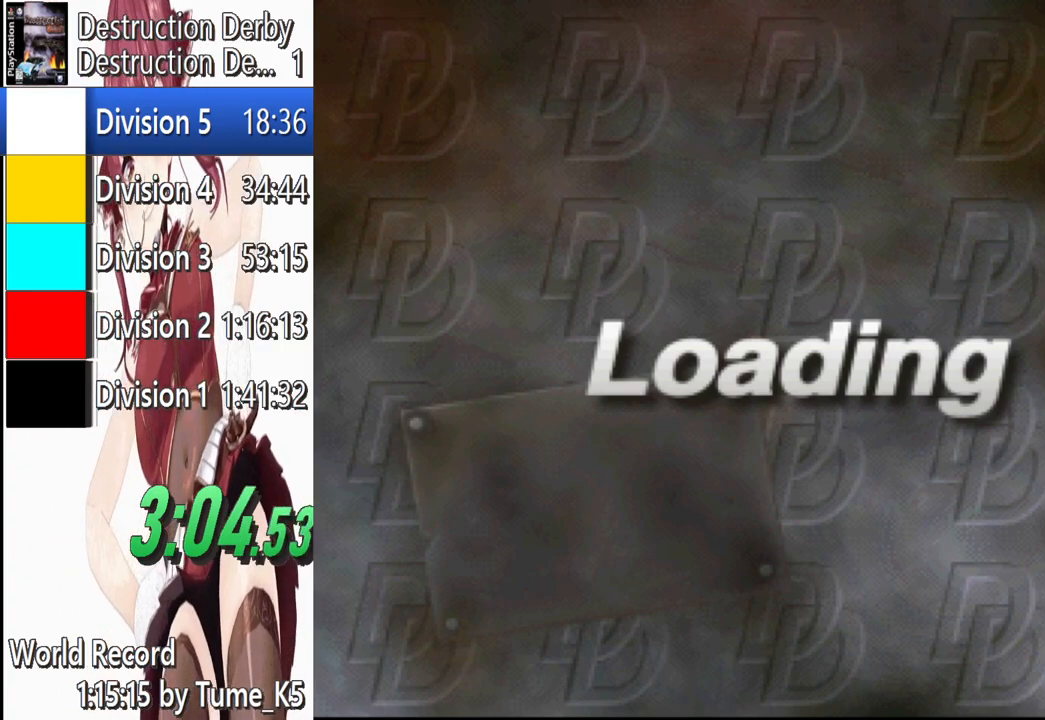
{"buttons": ["CROSS"], "left_stick": "center", "events": [[180, "CROSS", "up"], [480, "CROSS", "down"]]}
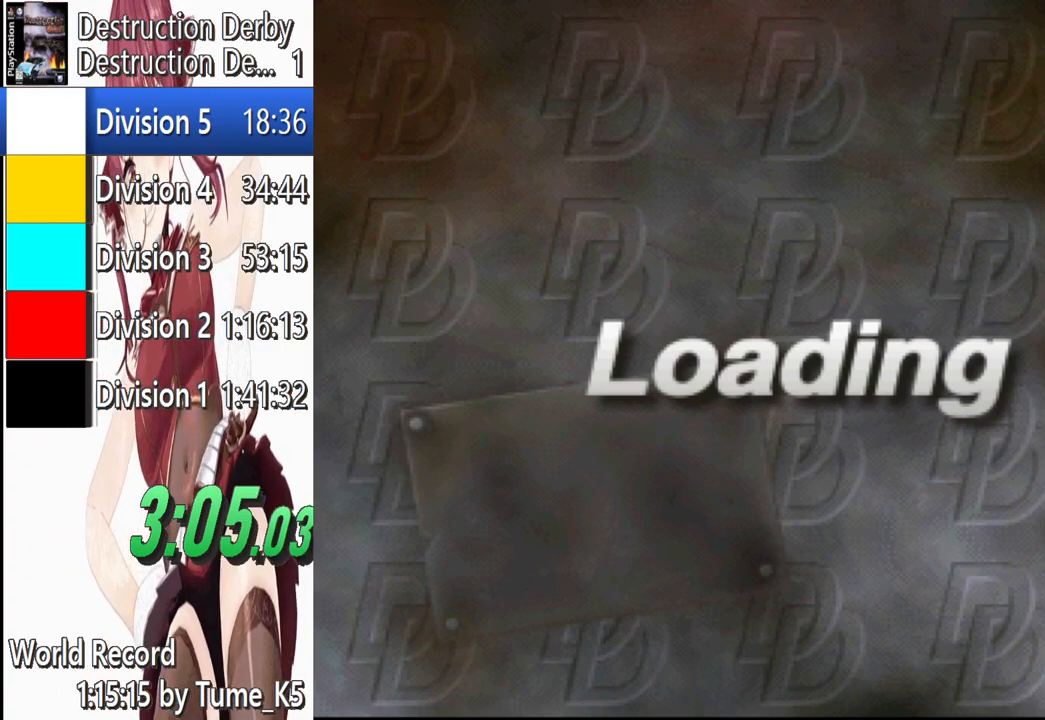
{"buttons": [], "left_stick": "center", "events": [[140, "CROSS", "up"], [240, "CROSS", "down"], [400, "CROSS", "up"]]}
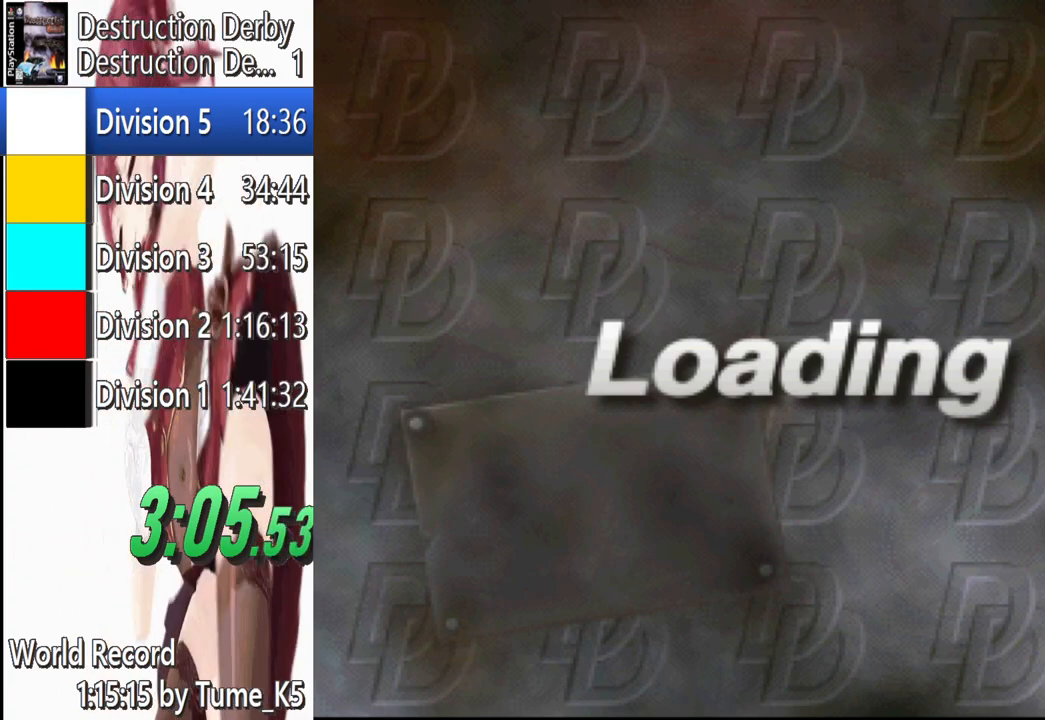
{"buttons": ["CROSS"], "left_stick": "center", "events": [[20, "CROSS", "down"], [180, "CROSS", "up"], [280, "CROSS", "down"], [440, "CROSS", "up"], [480, "CROSS", "down"]]}
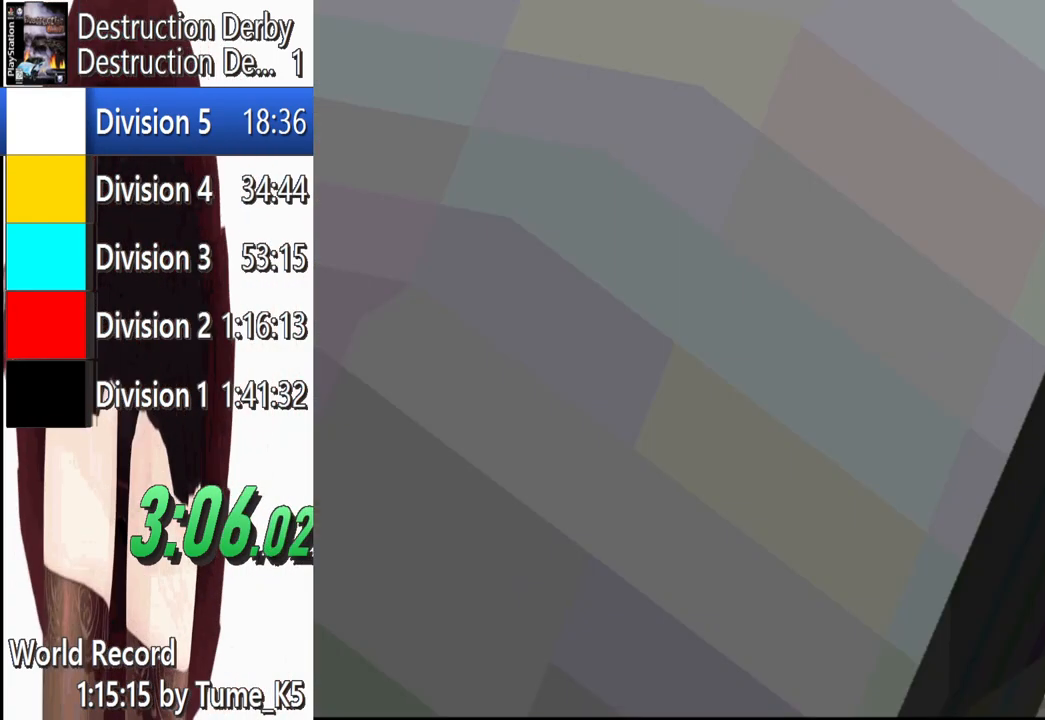
{"buttons": ["CROSS"], "left_stick": "center", "events": [[120, "CROSS", "up"], [340, "CROSS", "down"]]}
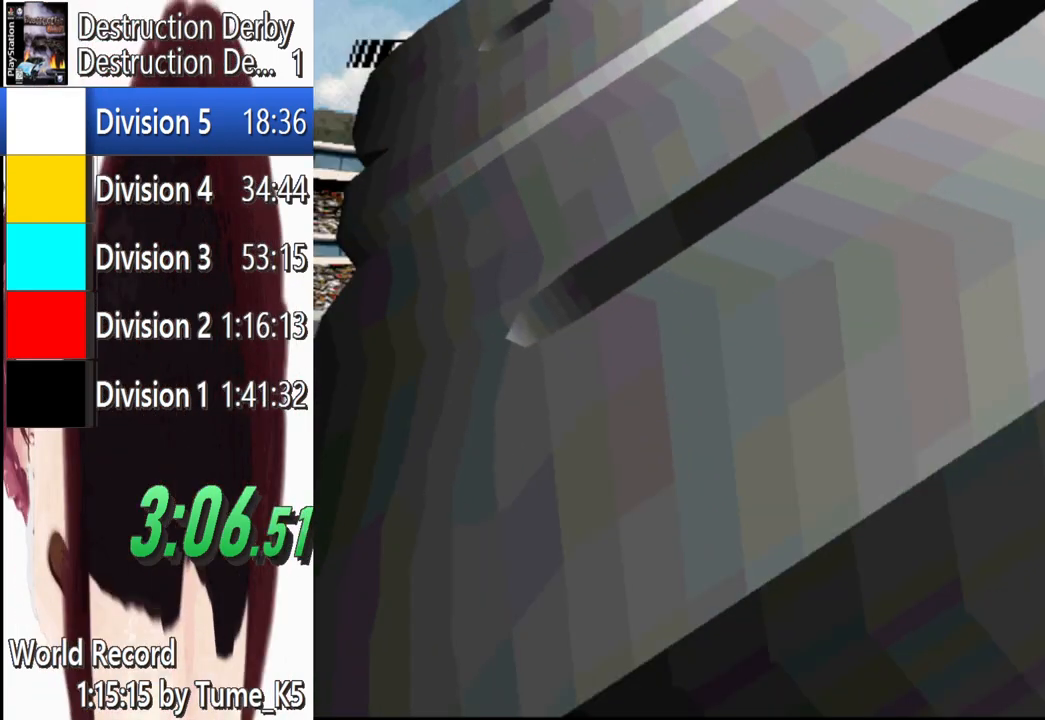
{"buttons": ["CROSS", "DPAD_LEFT"], "left_stick": "center", "events": [[140, "DPAD_LEFT", "down"]]}
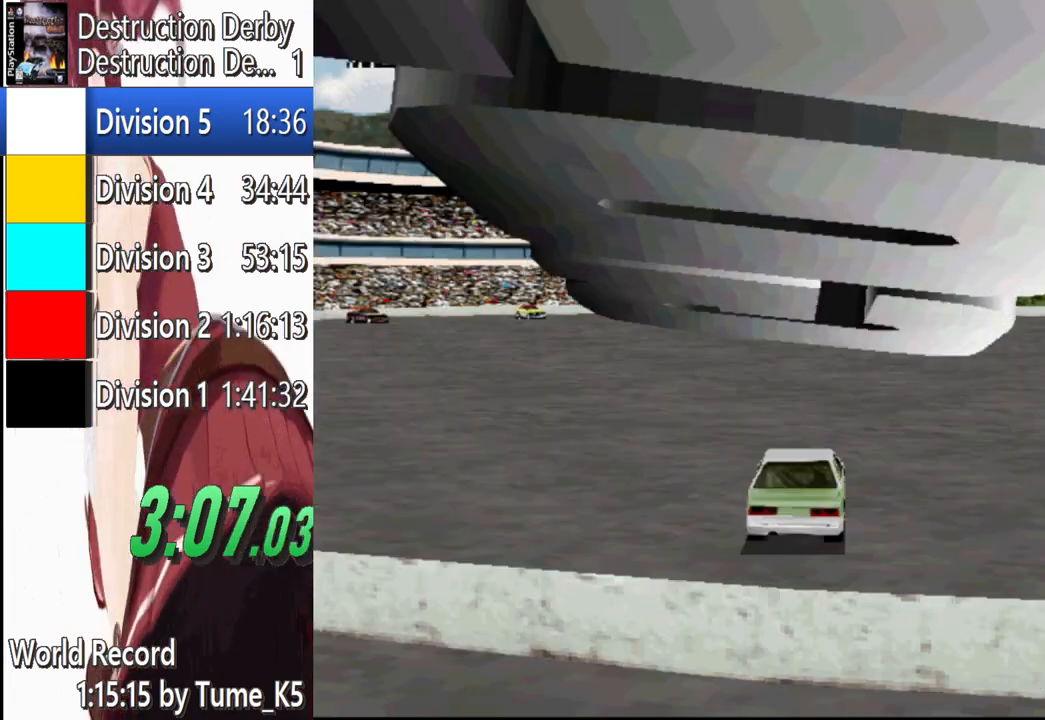
{"buttons": ["CROSS", "DPAD_LEFT"], "left_stick": "center", "events": []}
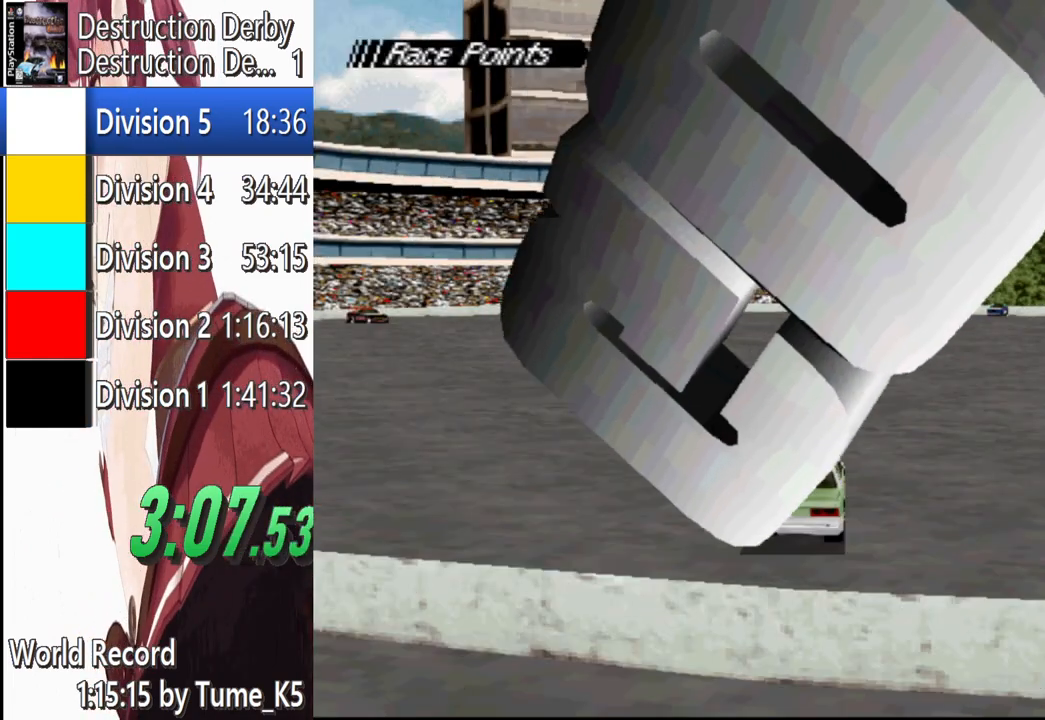
{"buttons": ["CROSS", "DPAD_LEFT"], "left_stick": "center", "events": []}
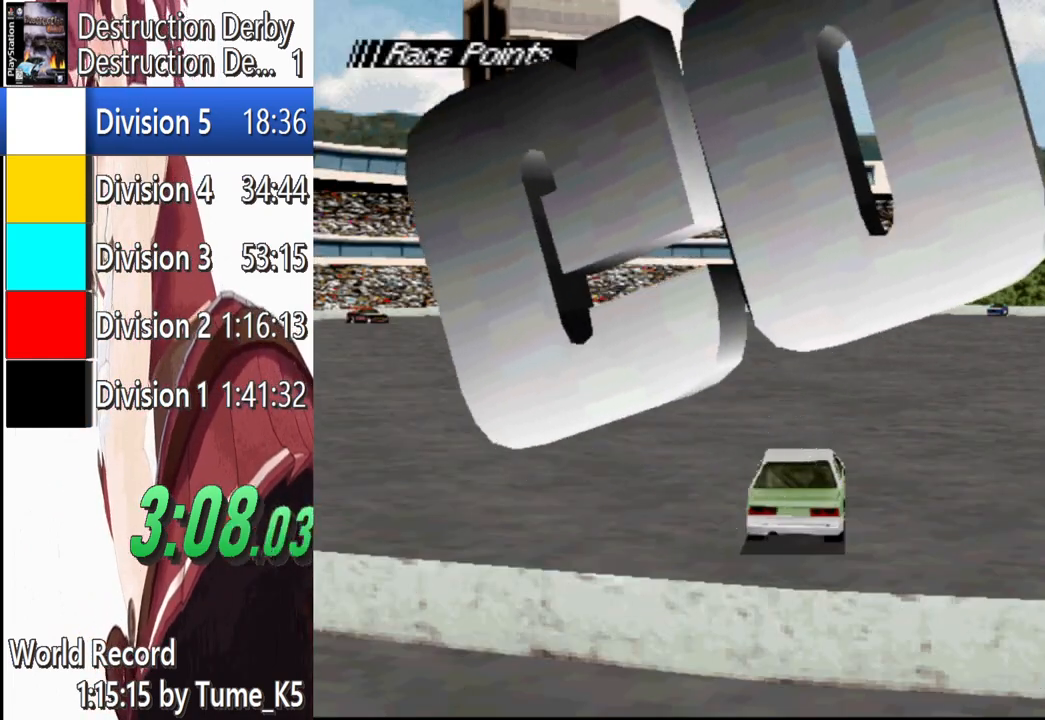
{"buttons": ["CROSS", "DPAD_LEFT"], "left_stick": "center", "events": []}
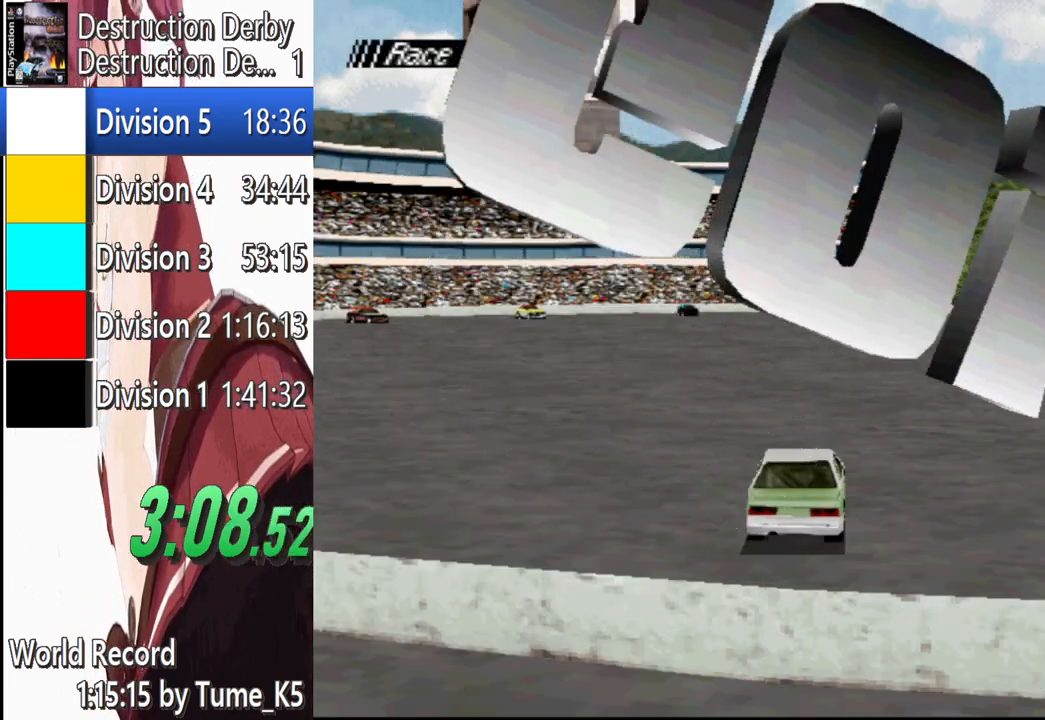
{"buttons": ["CROSS", "DPAD_LEFT"], "left_stick": "center", "events": []}
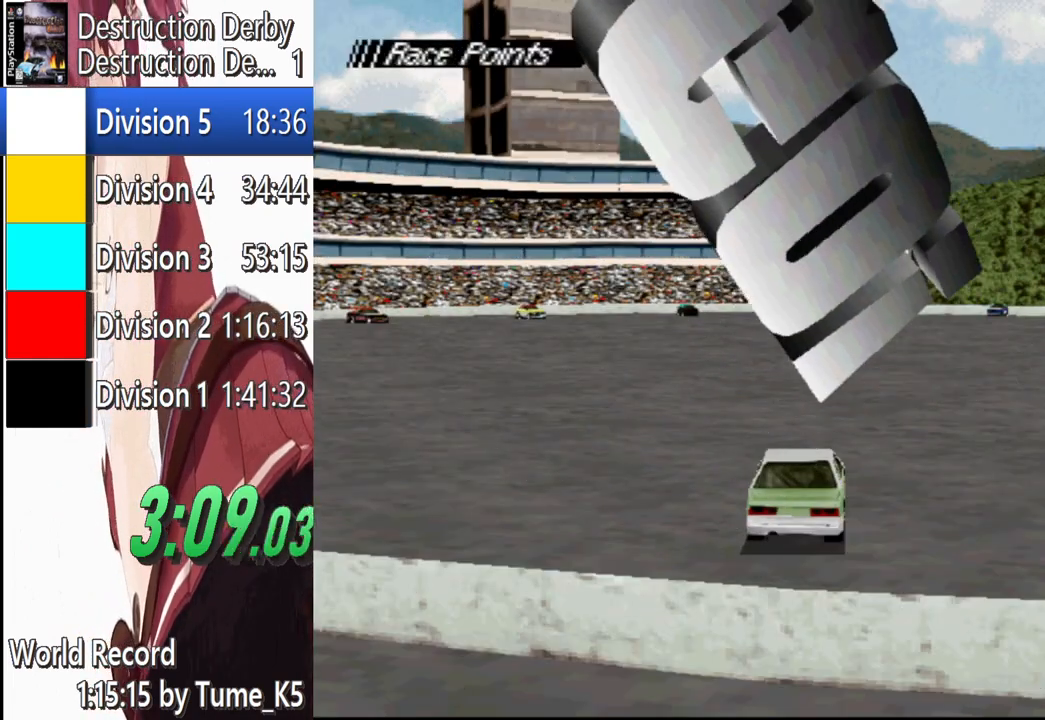
{"buttons": ["CROSS", "DPAD_LEFT"], "left_stick": "center", "events": []}
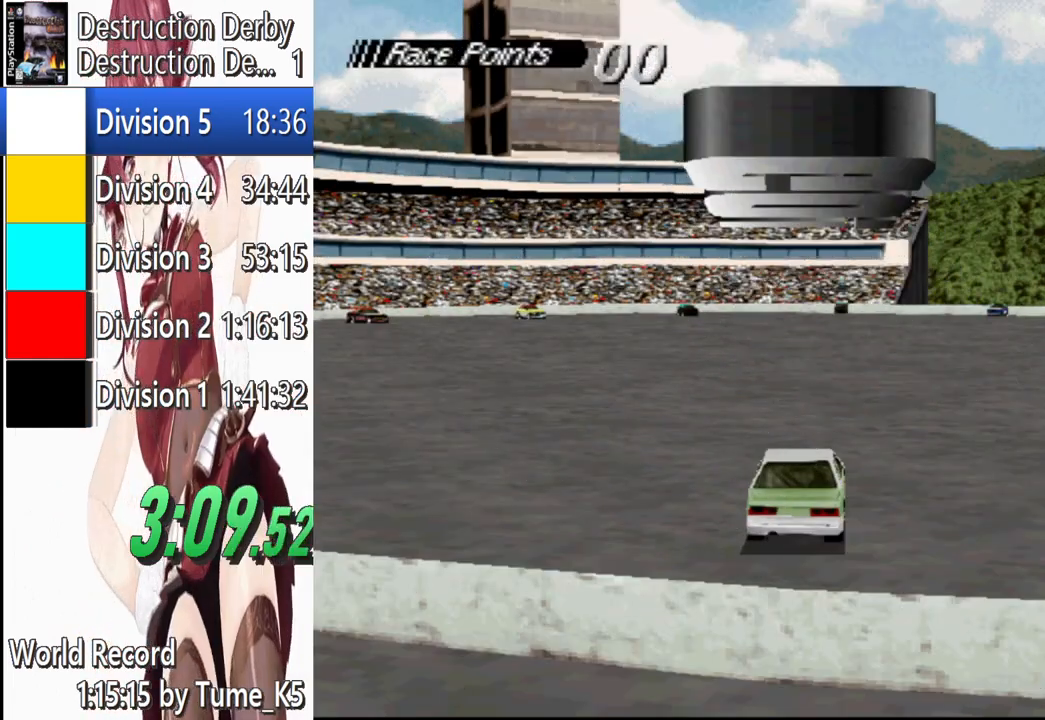
{"buttons": ["CROSS", "DPAD_LEFT"], "left_stick": "center", "events": []}
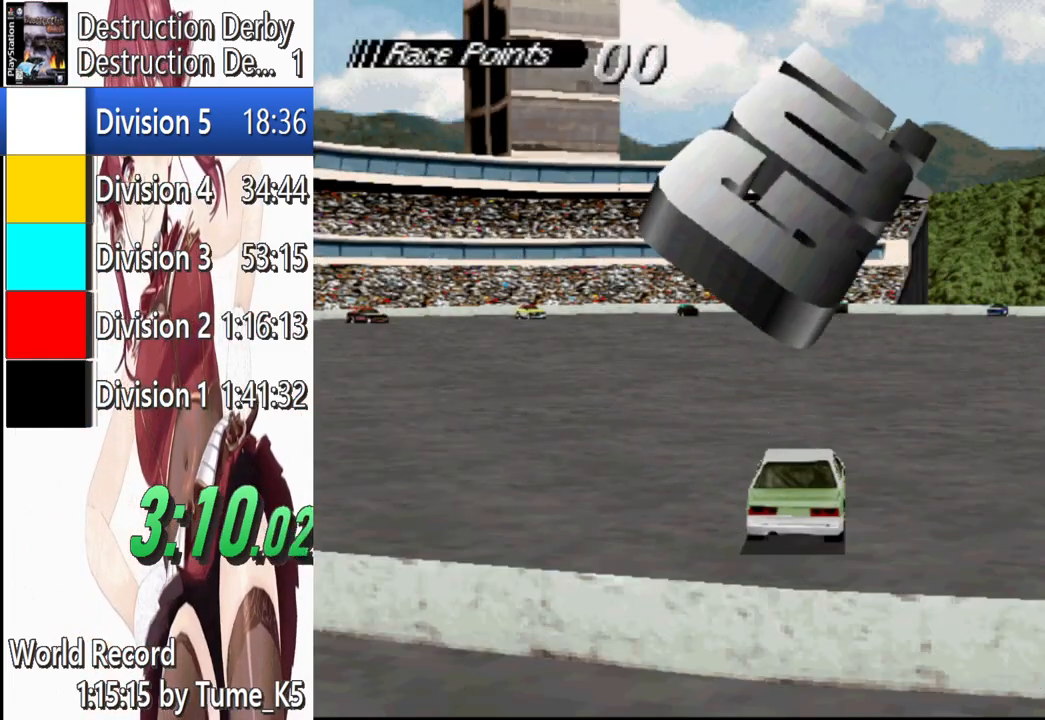
{"buttons": ["CROSS", "DPAD_LEFT"], "left_stick": "center", "events": []}
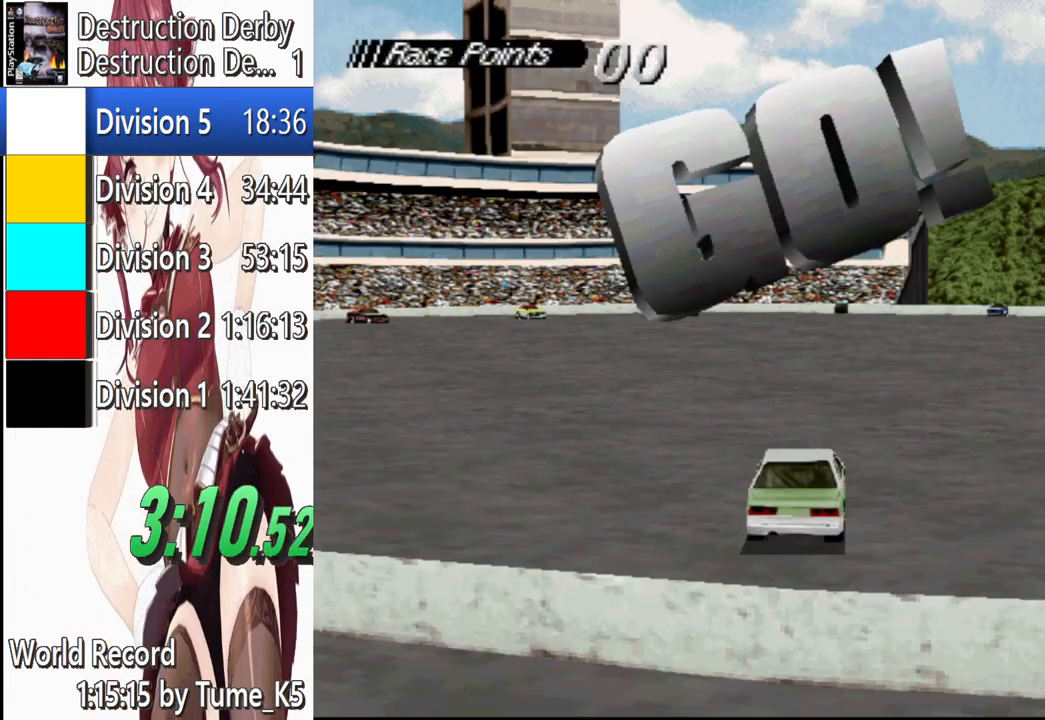
{"buttons": ["CROSS", "DPAD_LEFT"], "left_stick": "center", "events": []}
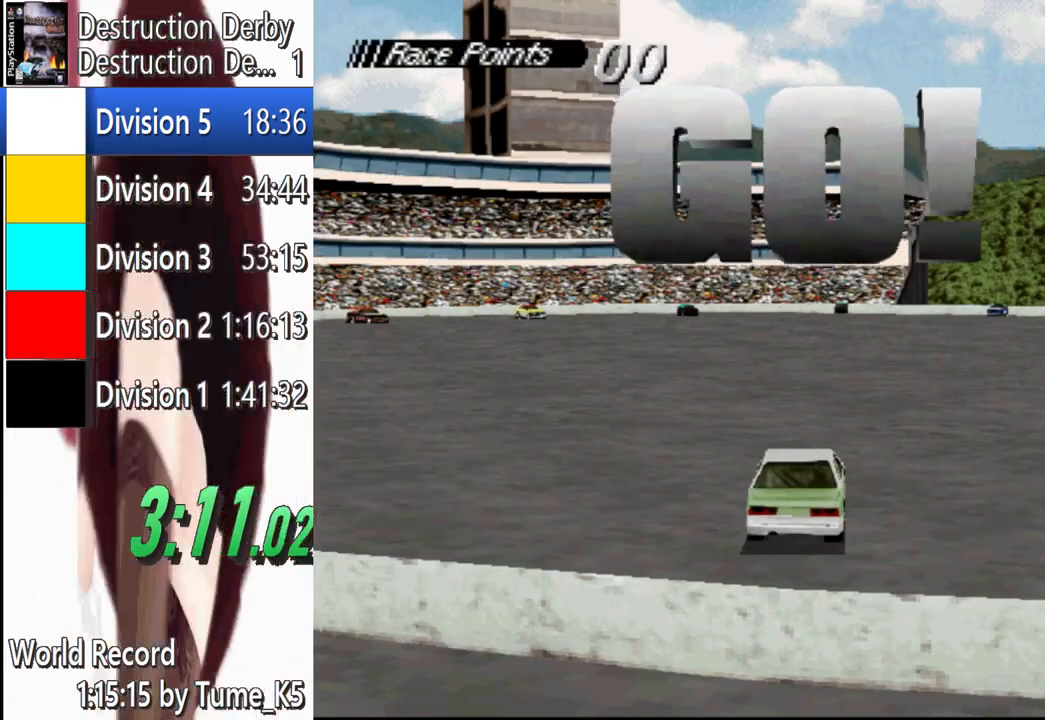
{"buttons": ["CROSS", "DPAD_LEFT"], "left_stick": "center", "events": []}
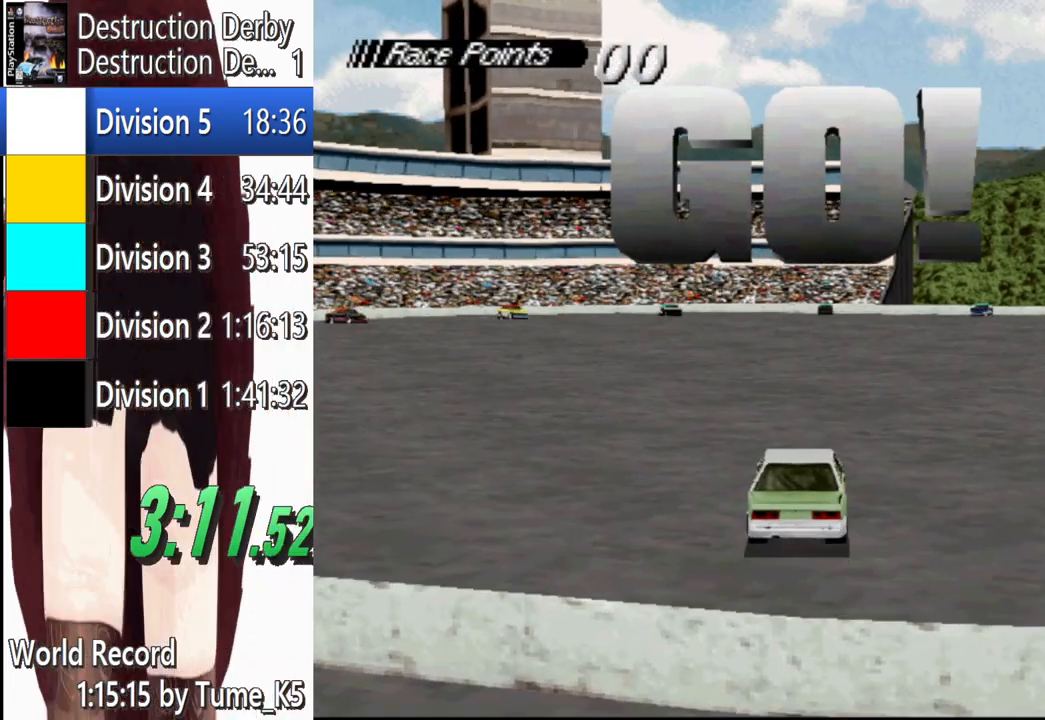
{"buttons": ["CROSS", "DPAD_LEFT"], "left_stick": "center", "events": []}
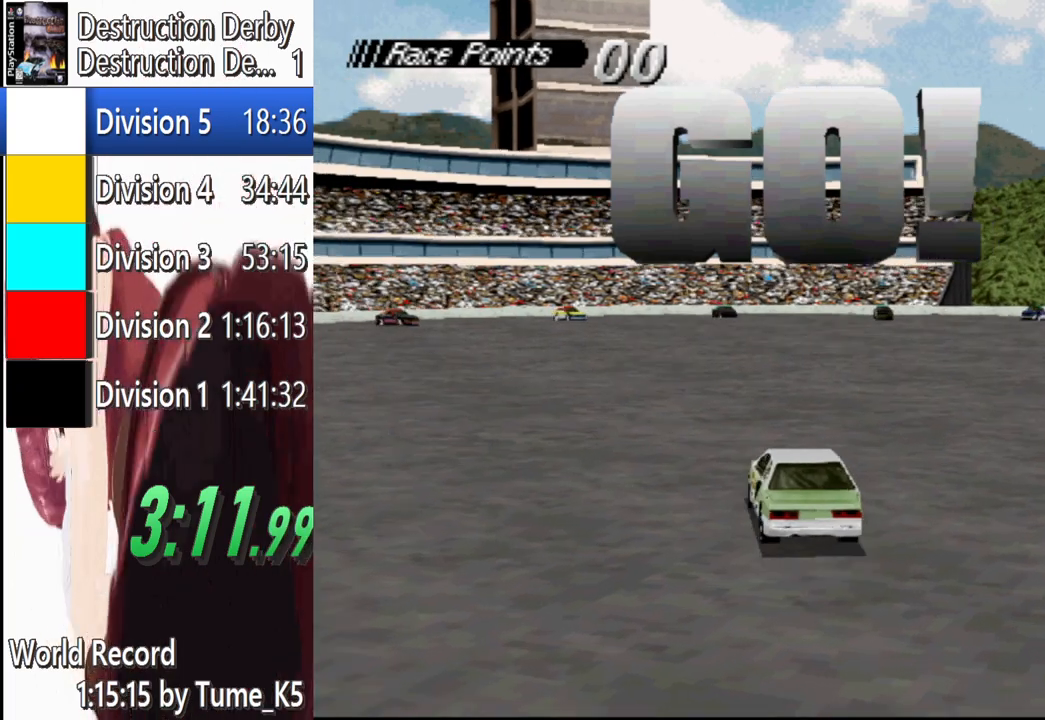
{"buttons": ["CROSS", "DPAD_LEFT"], "left_stick": "center", "events": []}
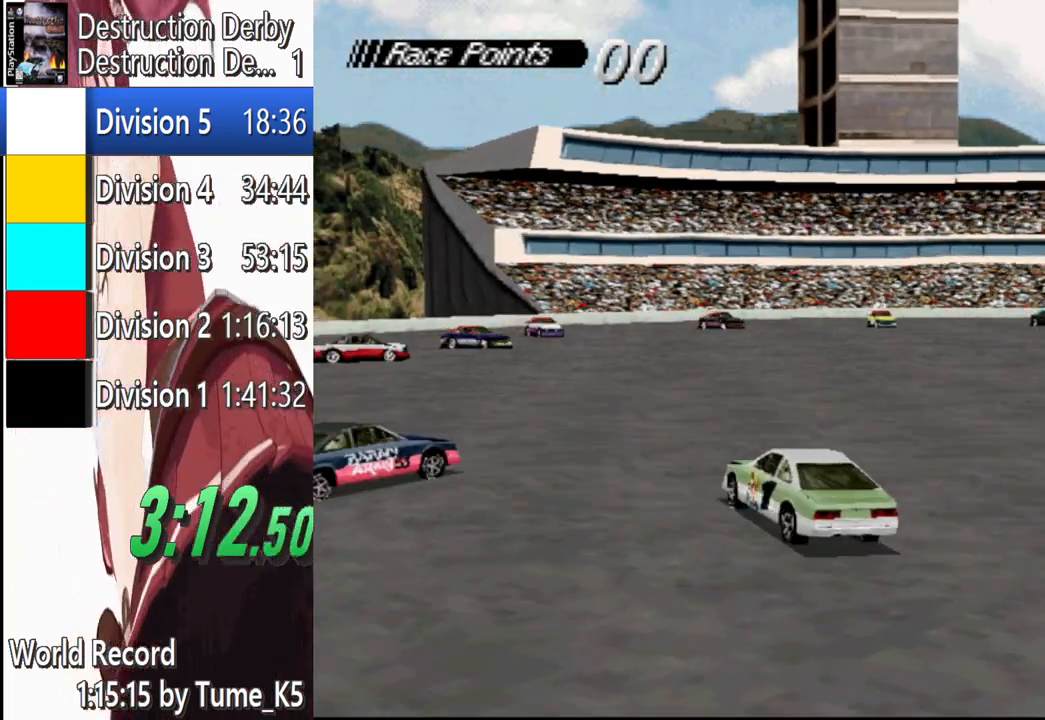
{"buttons": ["SQUARE"], "left_stick": "center", "events": [[100, "DPAD_LEFT", "up"], [120, "CROSS", "up"], [140, "SQUARE", "down"]]}
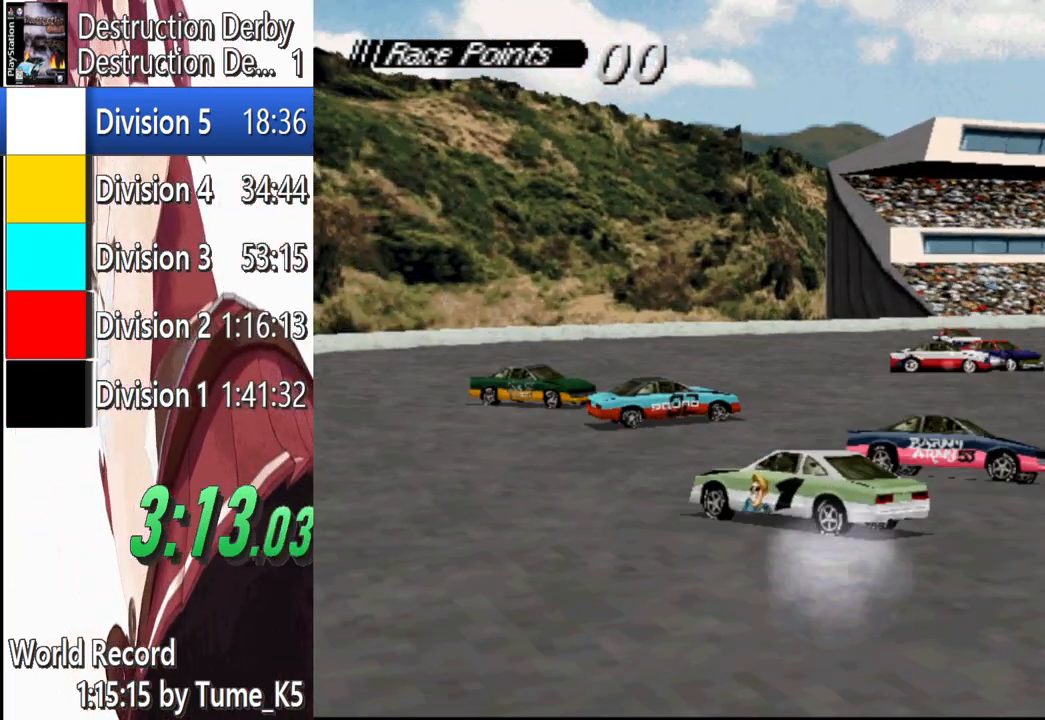
{"buttons": ["SQUARE", "DPAD_RIGHT"], "left_stick": "center", "events": [[140, "DPAD_RIGHT", "down"]]}
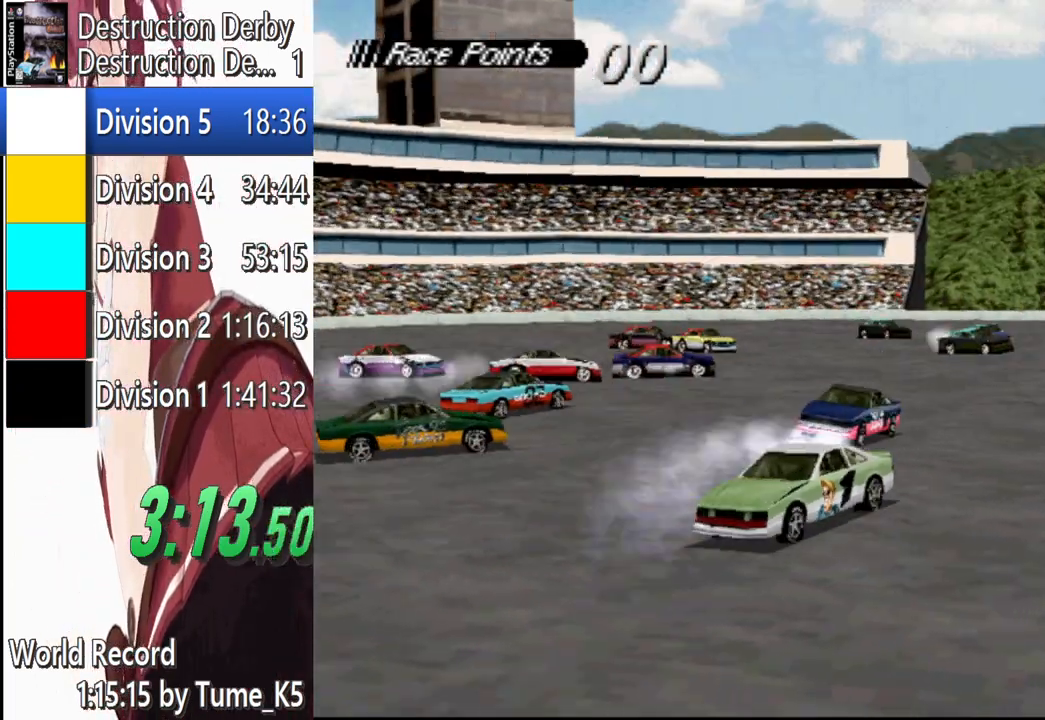
{"buttons": ["CROSS", "DPAD_RIGHT"], "left_stick": "center", "events": [[240, "CROSS", "down"], [240, "SQUARE", "up"]]}
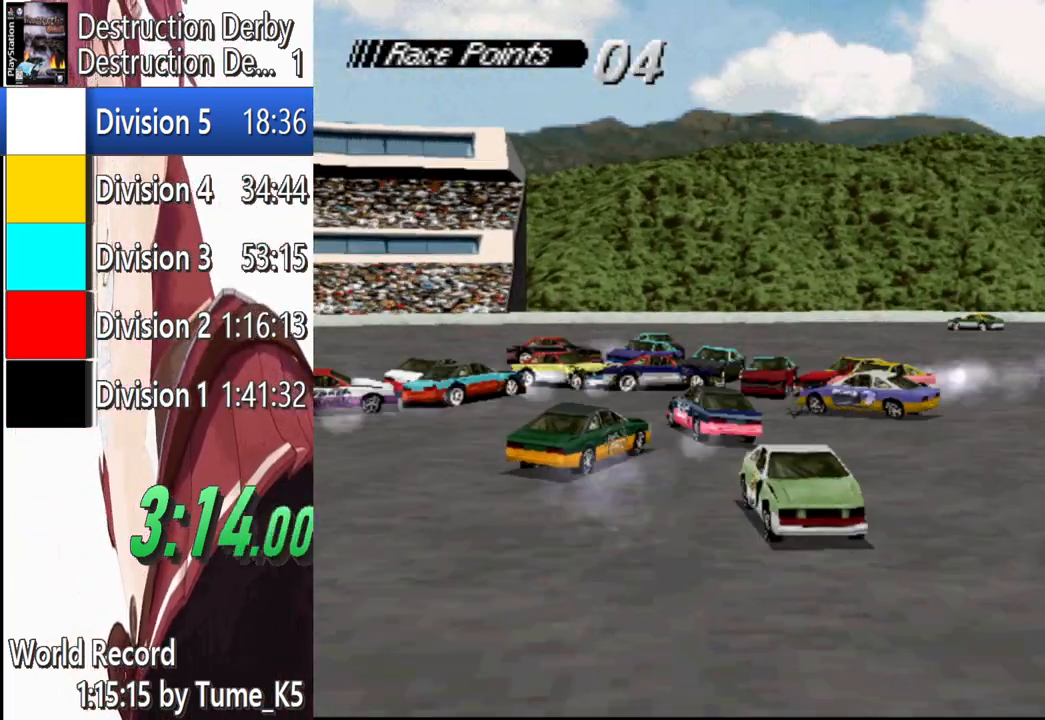
{"buttons": ["CROSS", "DPAD_LEFT"], "left_stick": "center", "events": [[80, "DPAD_RIGHT", "up"], [240, "DPAD_LEFT", "down"]]}
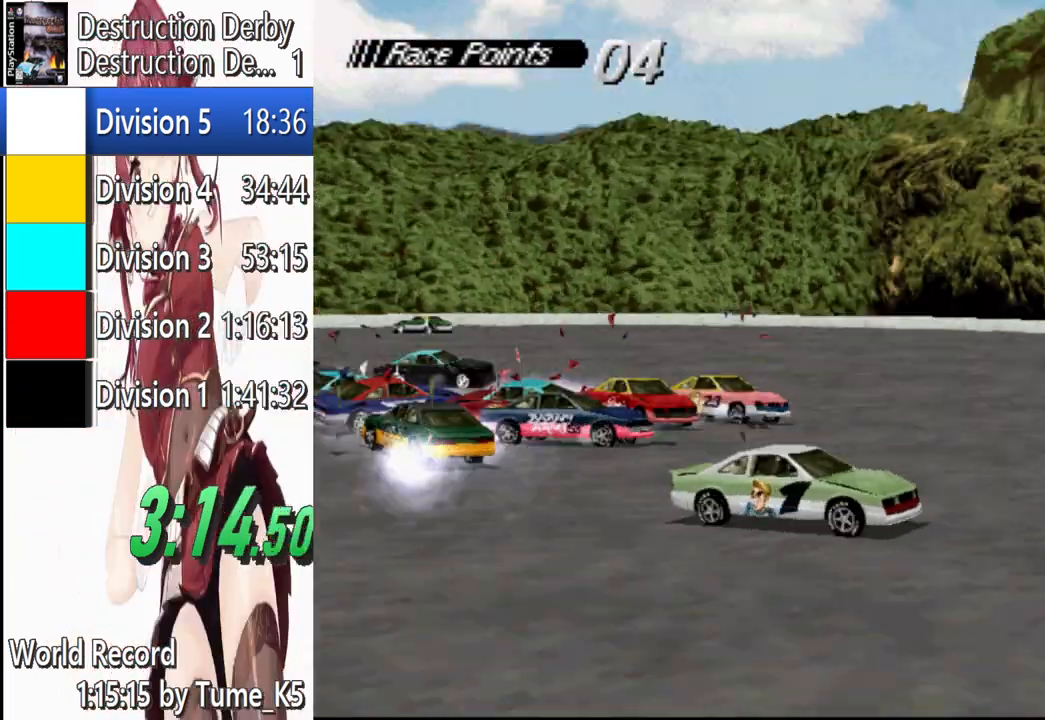
{"buttons": ["CROSS", "DPAD_LEFT"], "left_stick": "center", "events": []}
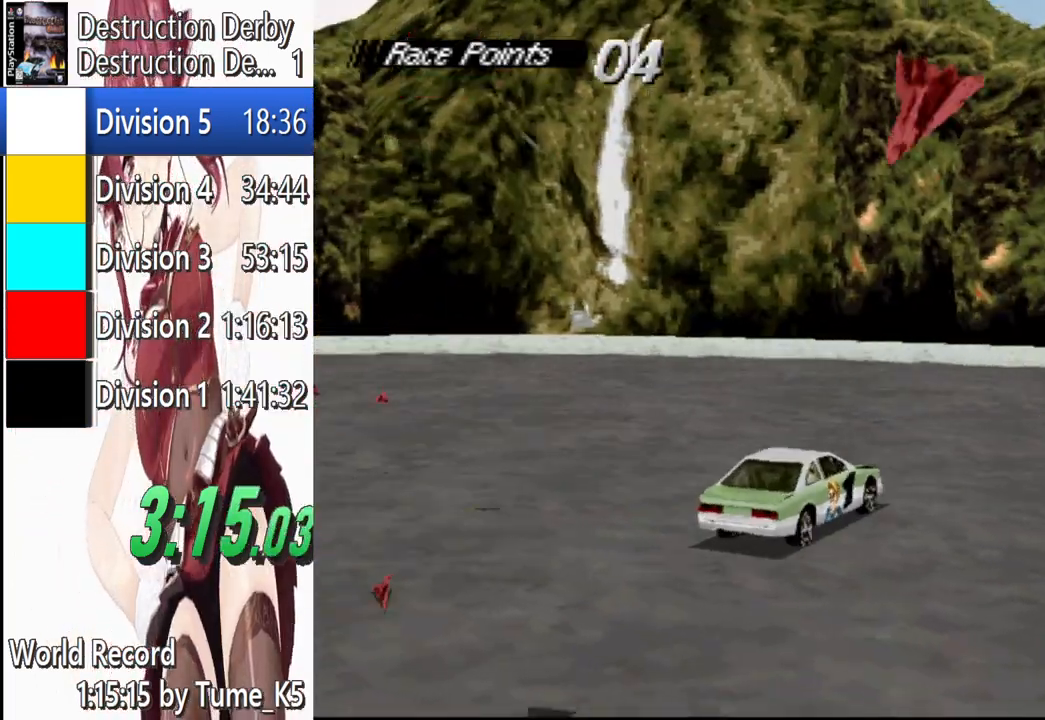
{"buttons": ["CROSS", "DPAD_LEFT"], "left_stick": "center", "events": []}
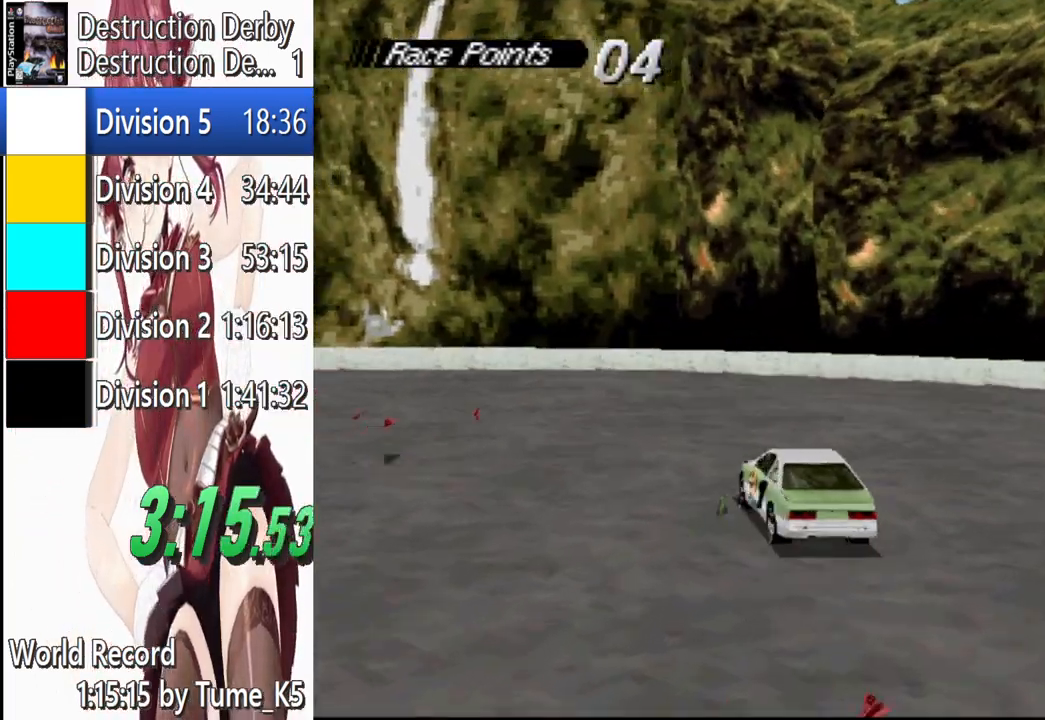
{"buttons": ["CROSS"], "left_stick": "center", "events": [[320, "DPAD_LEFT", "up"]]}
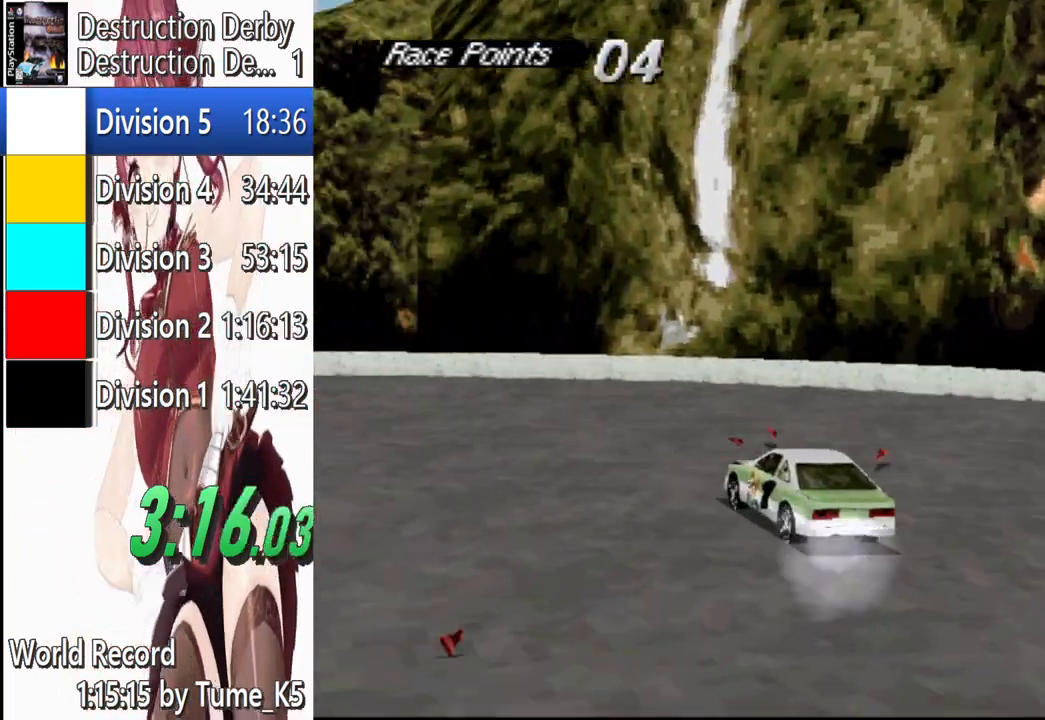
{"buttons": ["CROSS", "DPAD_LEFT"], "left_stick": "center", "events": [[240, "DPAD_LEFT", "down"]]}
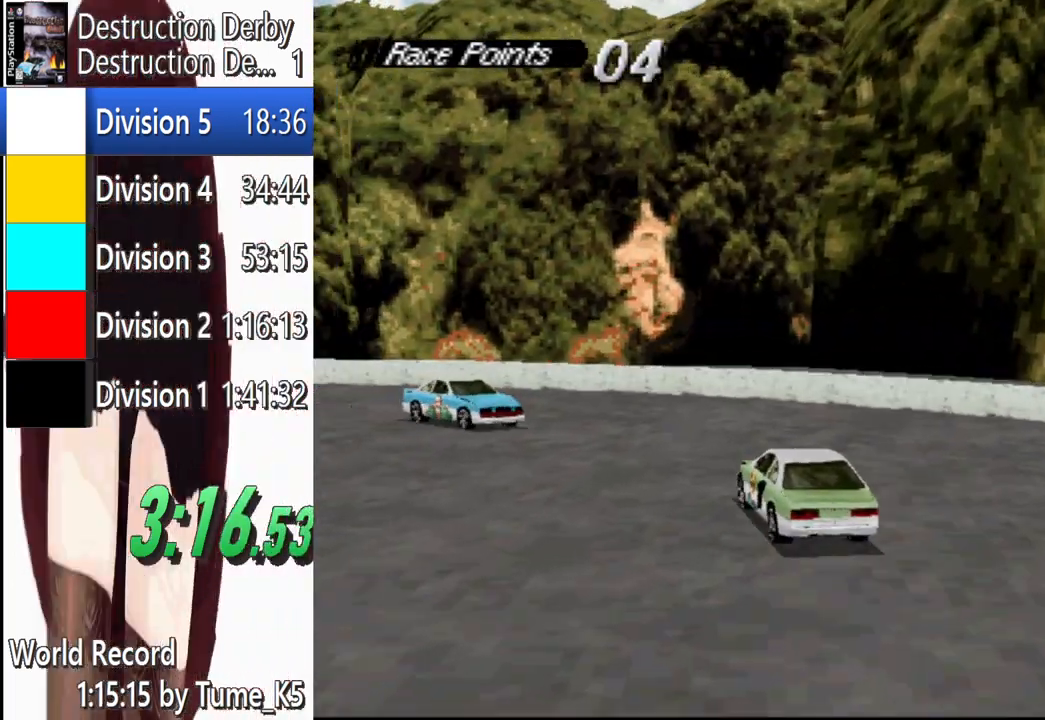
{"buttons": ["SQUARE", "DPAD_LEFT"], "left_stick": "center", "events": [[380, "CROSS", "up"], [440, "SQUARE", "down"]]}
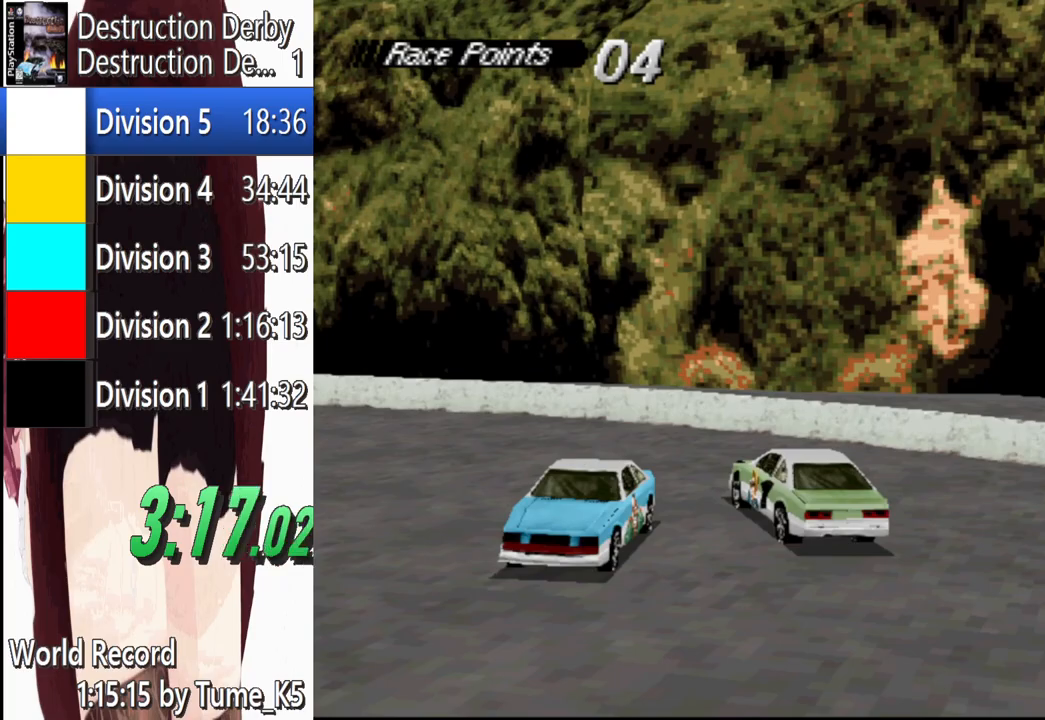
{"buttons": ["CROSS", "DPAD_LEFT"], "left_stick": "center", "events": [[80, "CROSS", "down"], [80, "SQUARE", "up"], [220, "CROSS", "up"], [320, "CROSS", "down"]]}
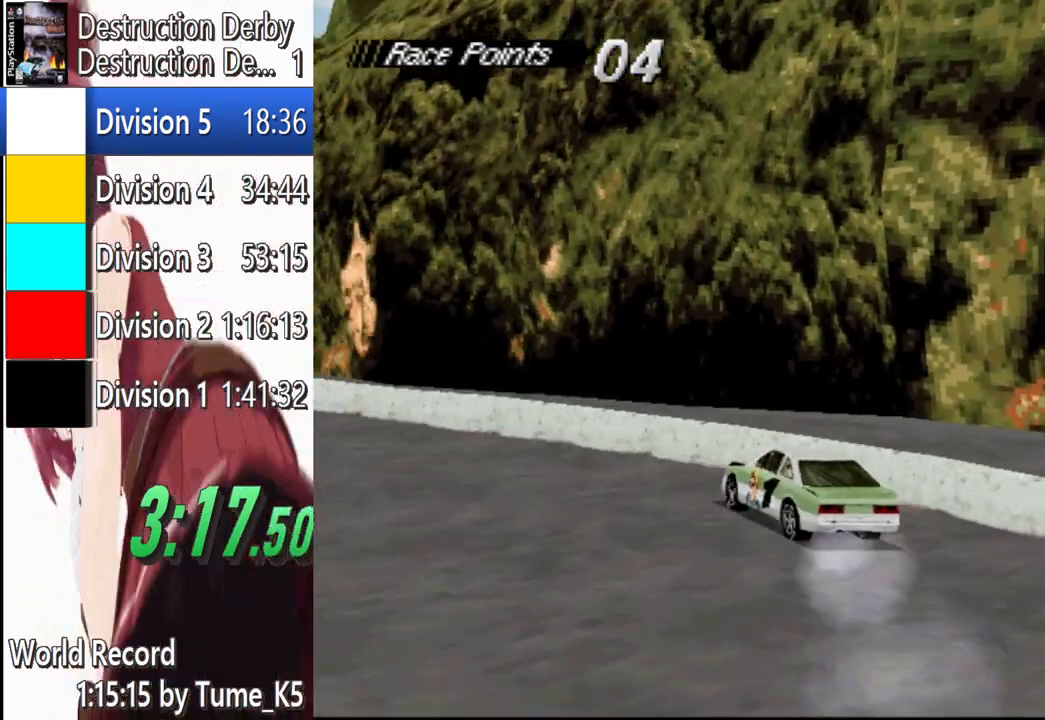
{"buttons": ["CROSS", "DPAD_LEFT"], "left_stick": "center", "events": []}